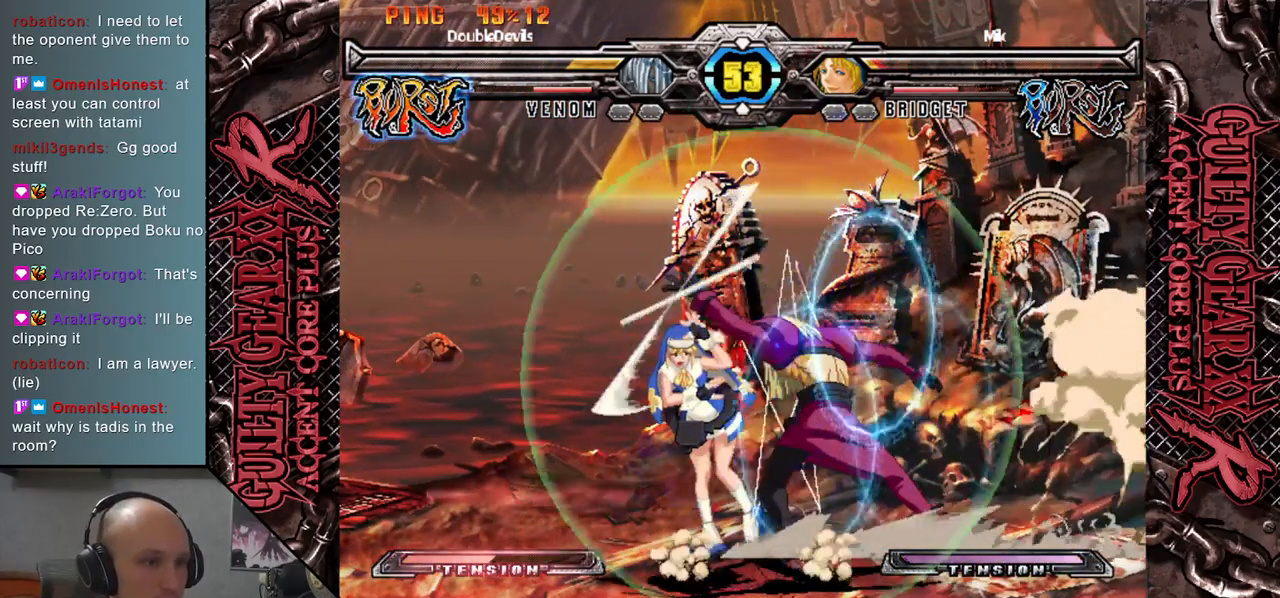
Gameplay with a controller (arcade stick); each line is a JSON object with the inputs held at the frame after it. "events" lists button and stick changes between this image and that frame as [ms after this image, input, new state], when the widget could be followed in between. Not read: L3 R3 other_buttons.
{"buttons": [], "left_stick": "down", "events": [[250, "L2", "down"], [267, "CIRCLE", "down"], [267, "R2", "down"], [383, "R2", "up"], [400, "L2", "up"], [417, "CIRCLE", "up"]]}
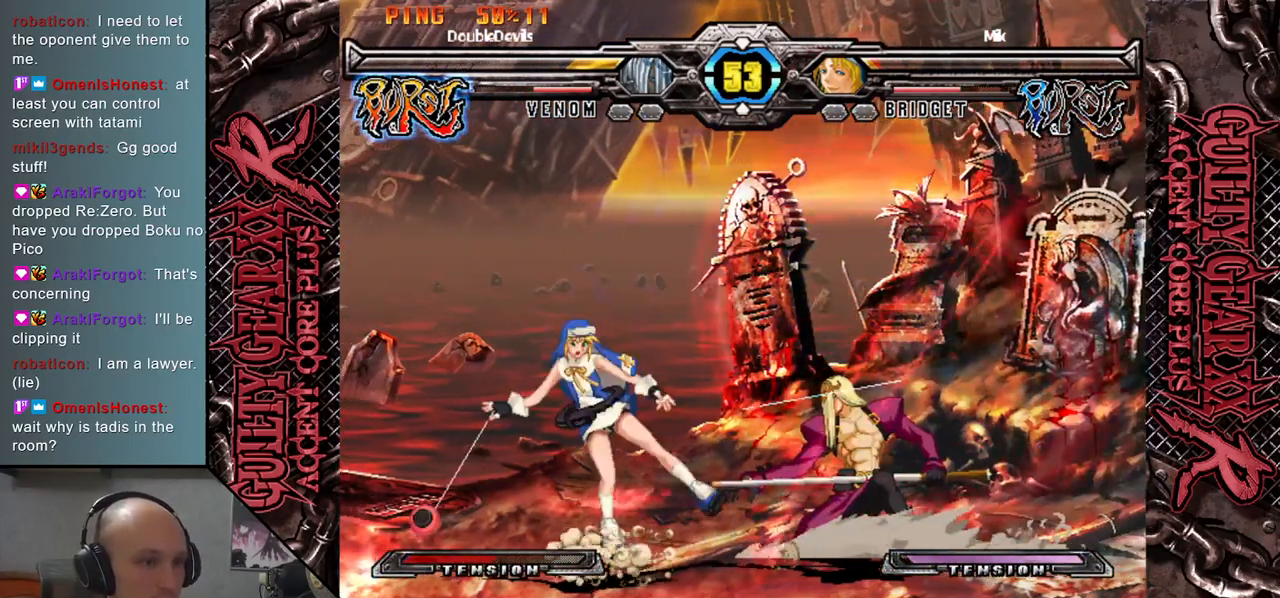
{"buttons": [], "left_stick": "left", "events": [[50, "SQUARE", "down"], [117, "SQUARE", "up"], [217, "CROSS", "down"], [283, "CROSS", "up"], [417, "left_stick", "left"]]}
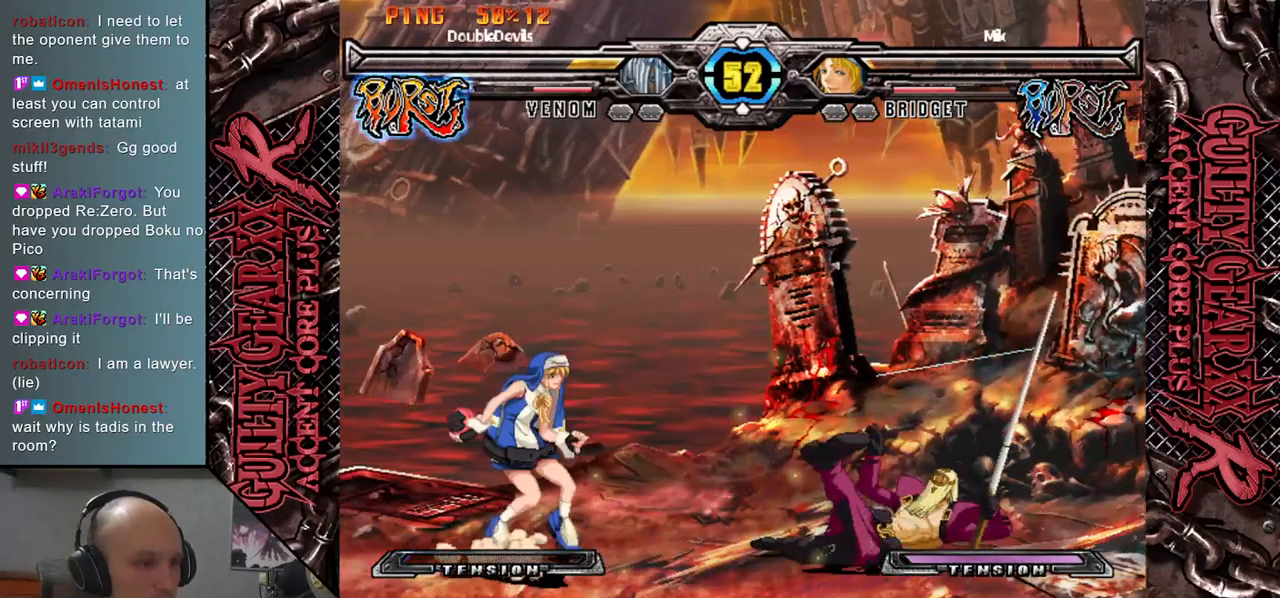
{"buttons": [], "left_stick": "left", "events": [[50, "R2", "down"], [167, "R2", "up"]]}
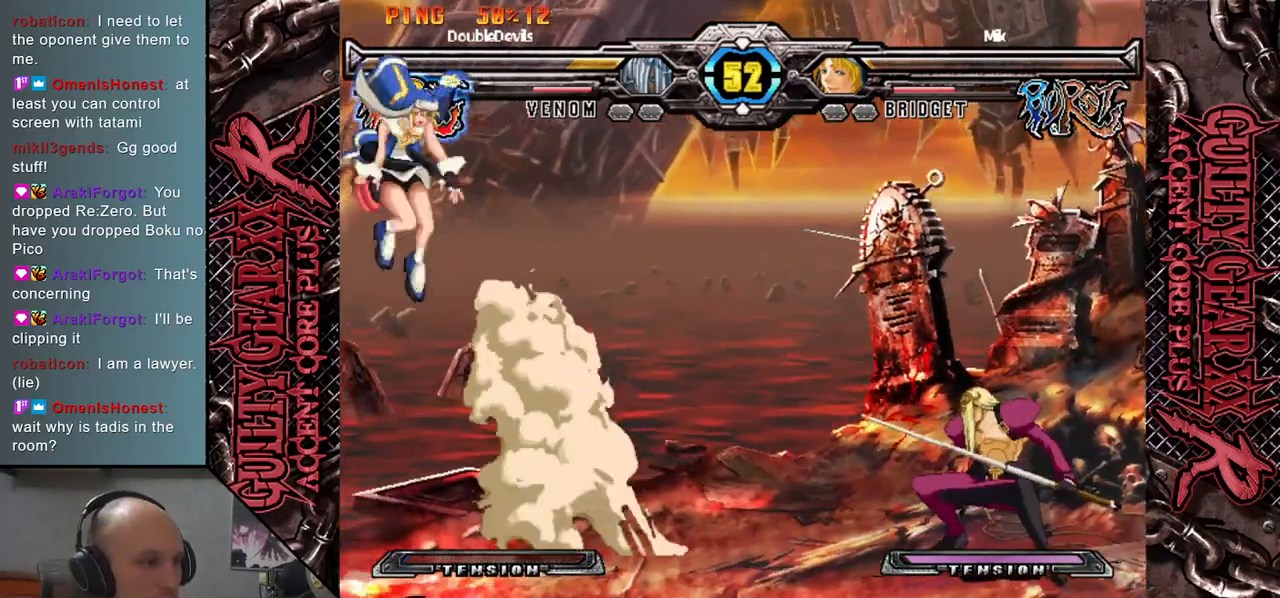
{"buttons": [], "left_stick": "left", "events": [[67, "L2", "down"], [217, "L2", "up"], [317, "L2", "down"], [433, "L2", "up"]]}
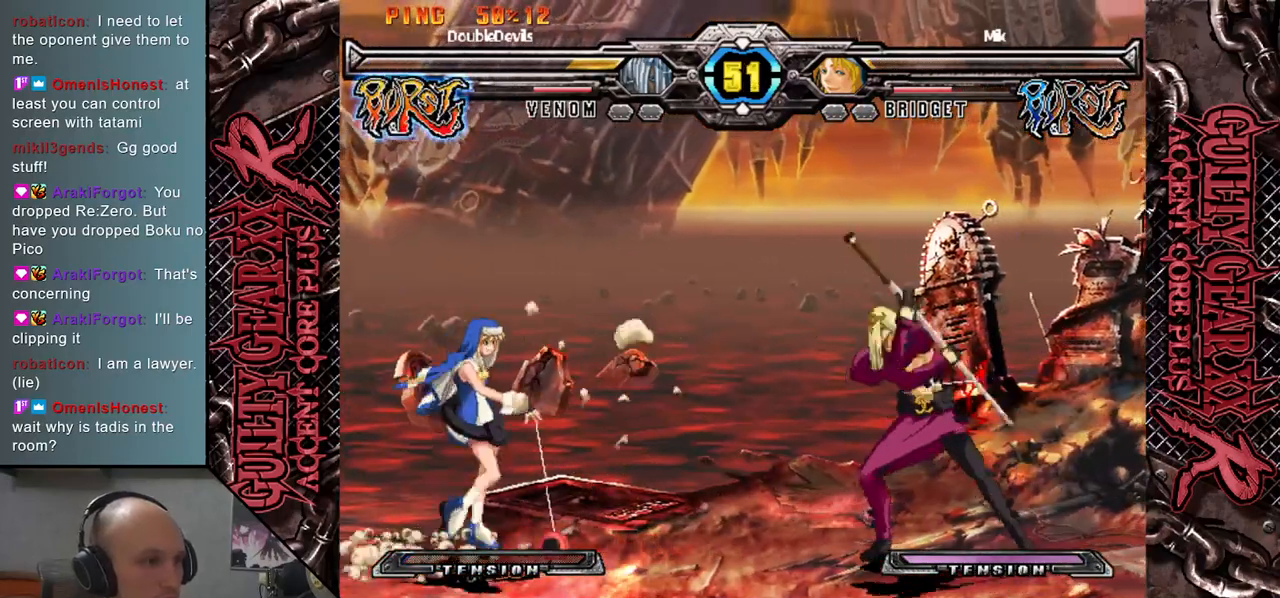
{"buttons": [], "left_stick": "left", "events": []}
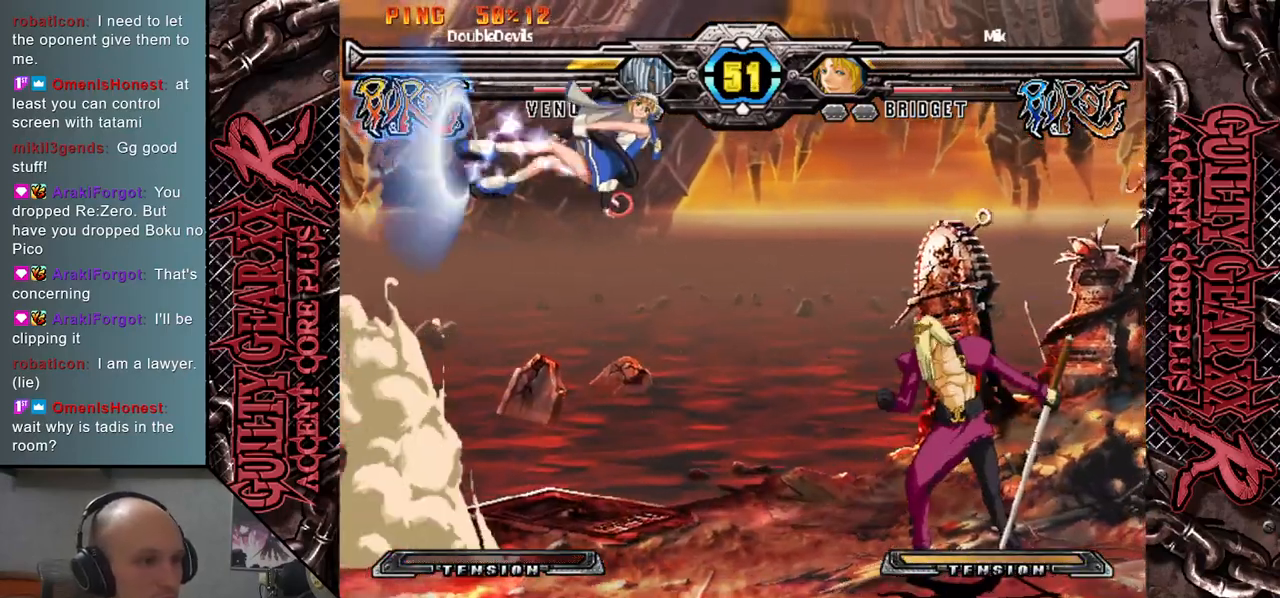
{"buttons": ["SQUARE"], "left_stick": "down-right", "events": [[17, "left_stick", "up"], [217, "left_stick", "center"], [350, "left_stick", "down"], [417, "left_stick", "down-right"], [450, "SQUARE", "down"]]}
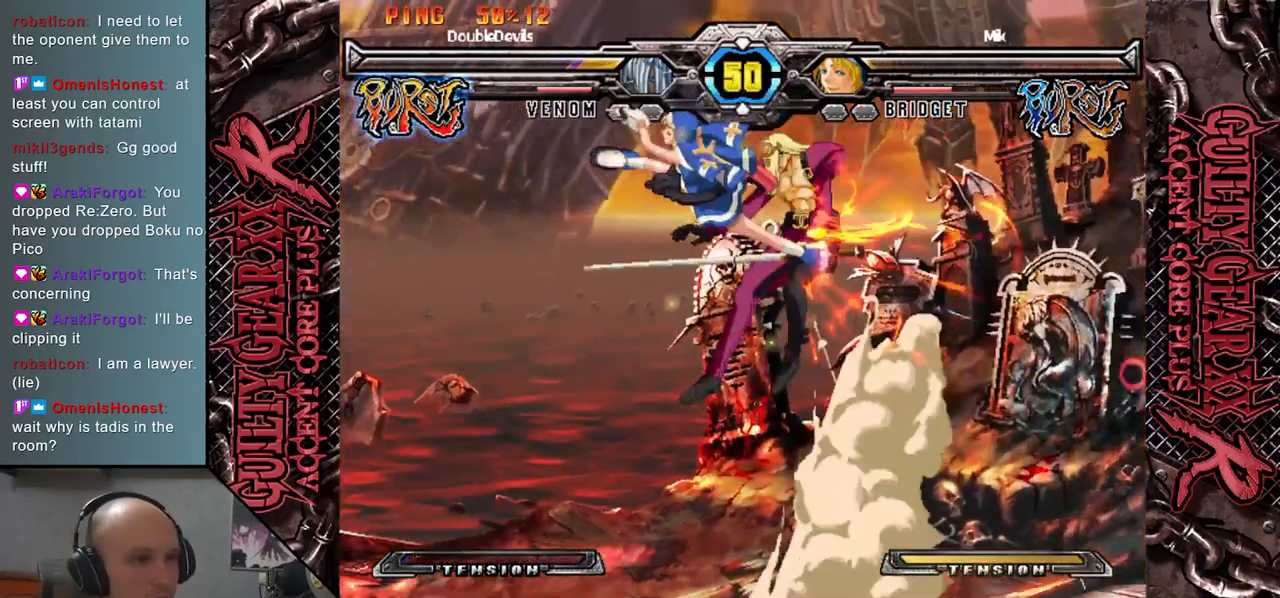
{"buttons": [], "left_stick": "down-right", "events": [[33, "SQUARE", "up"], [133, "SQUARE", "down"], [217, "SQUARE", "up"], [367, "CIRCLE", "down"], [450, "CIRCLE", "up"]]}
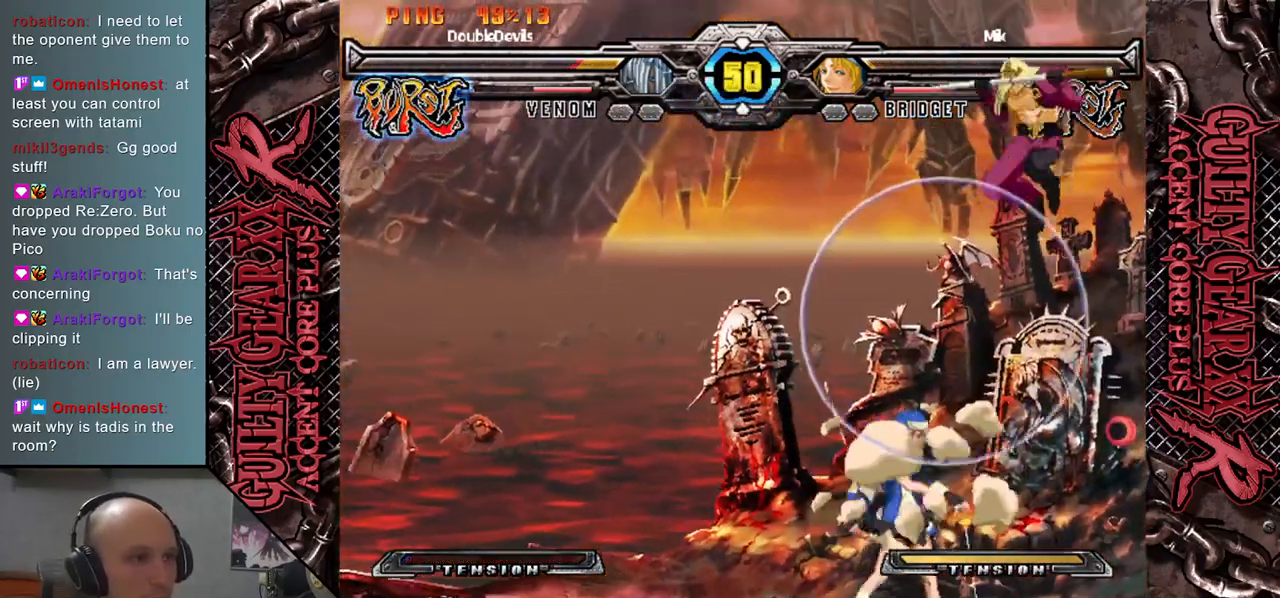
{"buttons": [], "left_stick": "down-right", "events": [[50, "CIRCLE", "down"], [117, "CIRCLE", "up"], [217, "CIRCLE", "down"], [300, "CIRCLE", "up"], [417, "CIRCLE", "down"], [483, "CIRCLE", "up"]]}
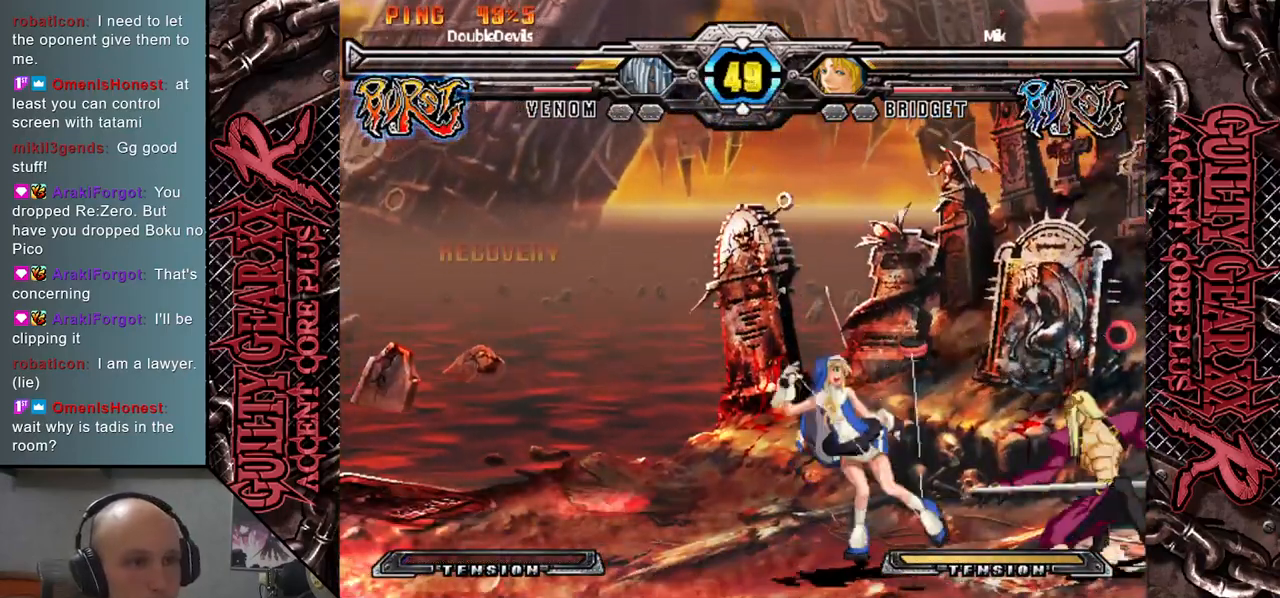
{"buttons": ["R2"], "left_stick": "down-right", "events": [[67, "CIRCLE", "down"], [150, "CIRCLE", "up"], [267, "R2", "down"], [367, "R2", "up"], [467, "R2", "down"]]}
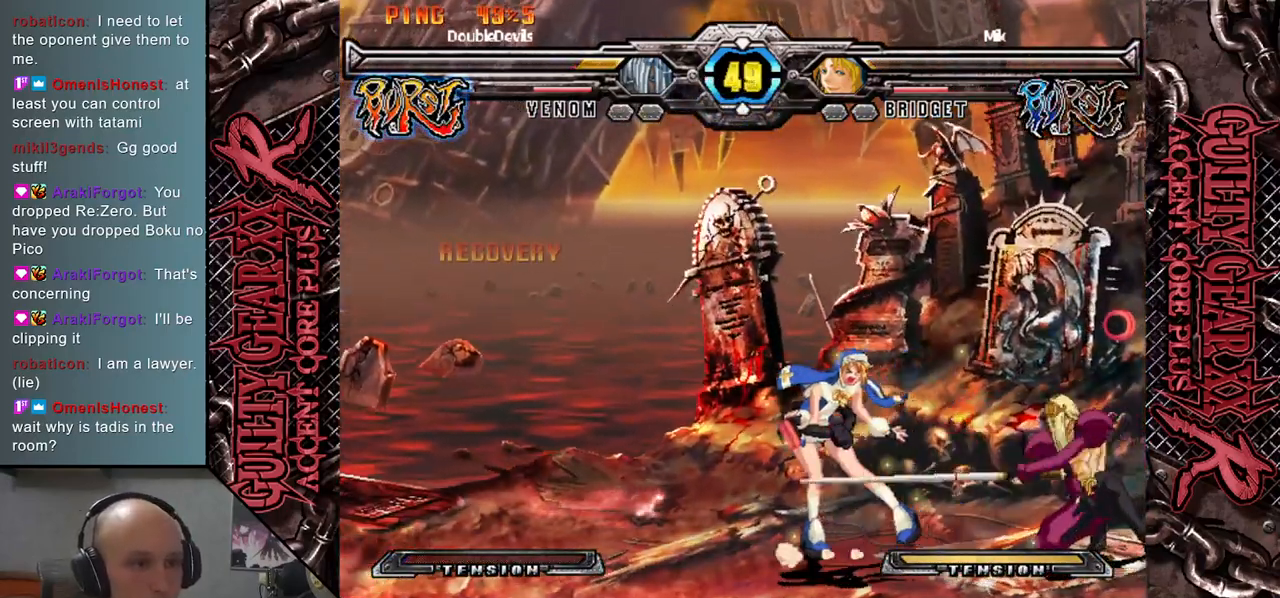
{"buttons": [], "left_stick": "left", "events": [[83, "R2", "up"], [217, "L2", "down"], [217, "left_stick", "left"], [267, "L2", "up"], [367, "left_stick", "down"], [417, "L2", "down"], [433, "left_stick", "left"], [450, "L2", "up"]]}
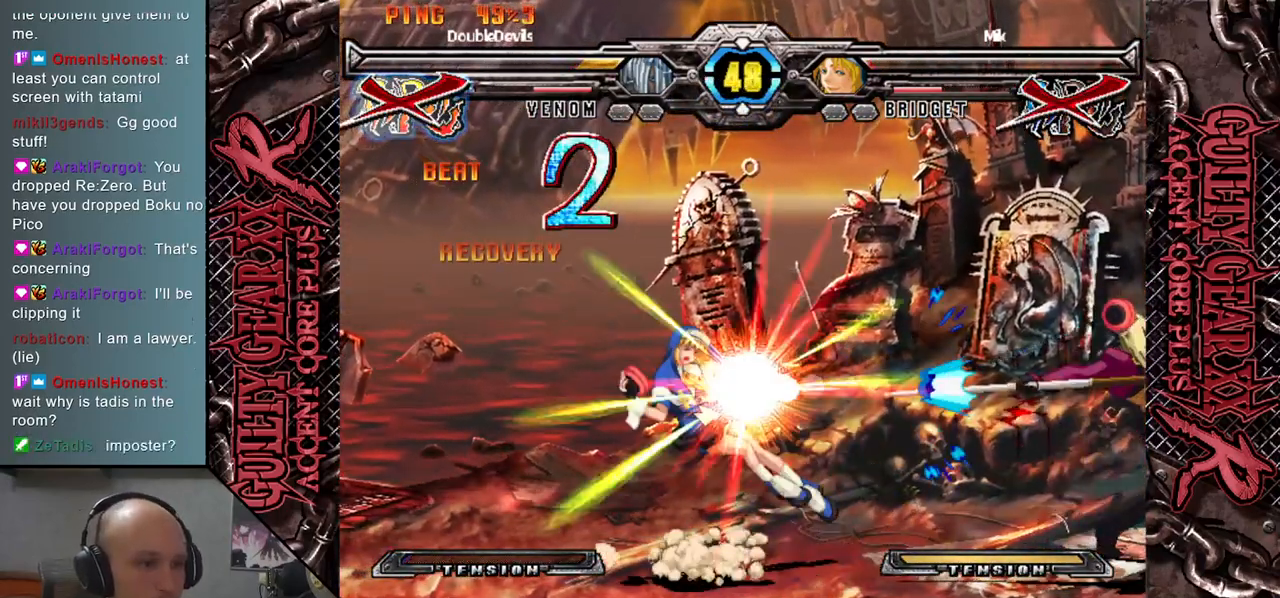
{"buttons": [], "left_stick": "center", "events": [[83, "L2", "down"], [167, "L2", "up"], [250, "left_stick", "down"], [400, "left_stick", "center"]]}
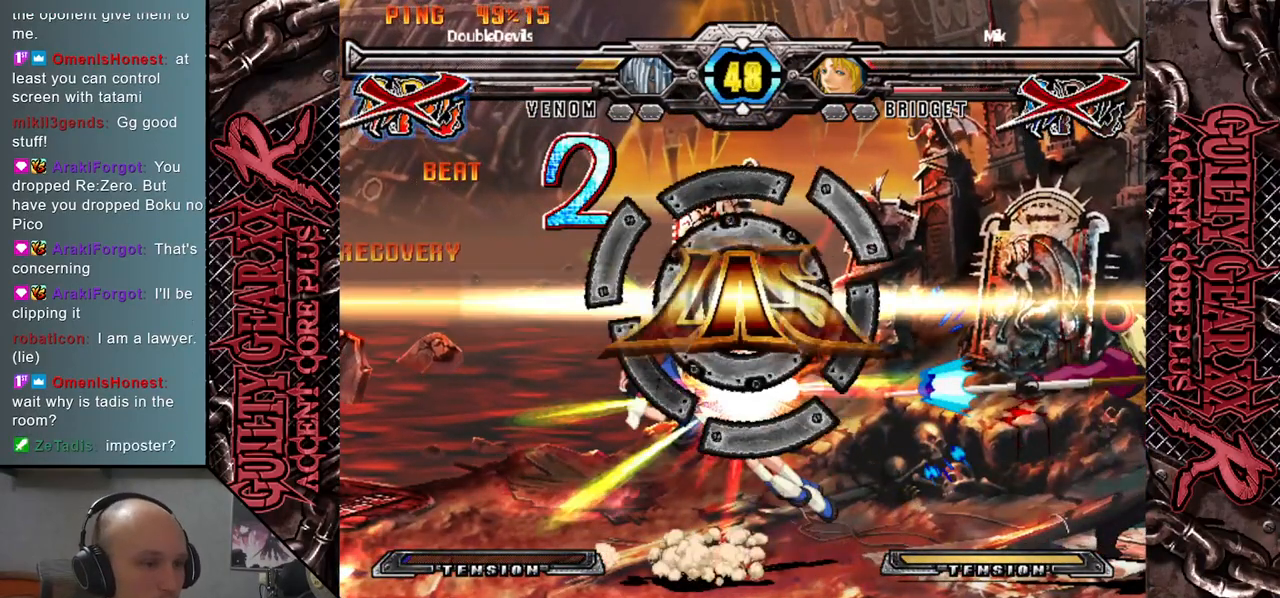
{"buttons": [], "left_stick": "center", "events": []}
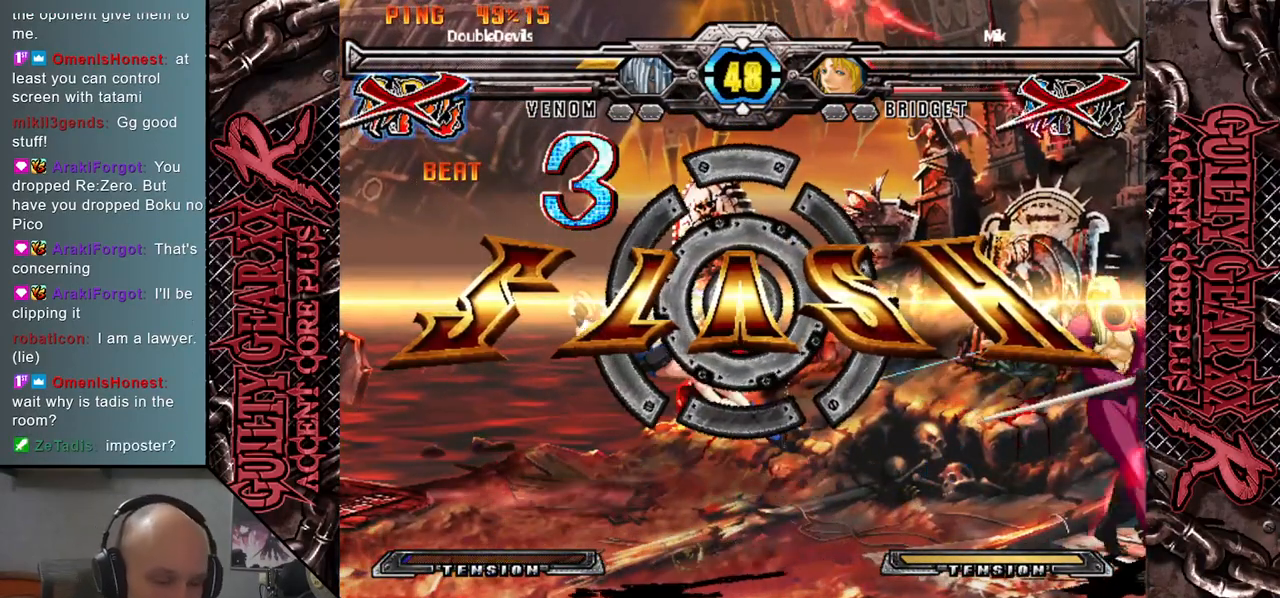
{"buttons": [], "left_stick": "center", "events": []}
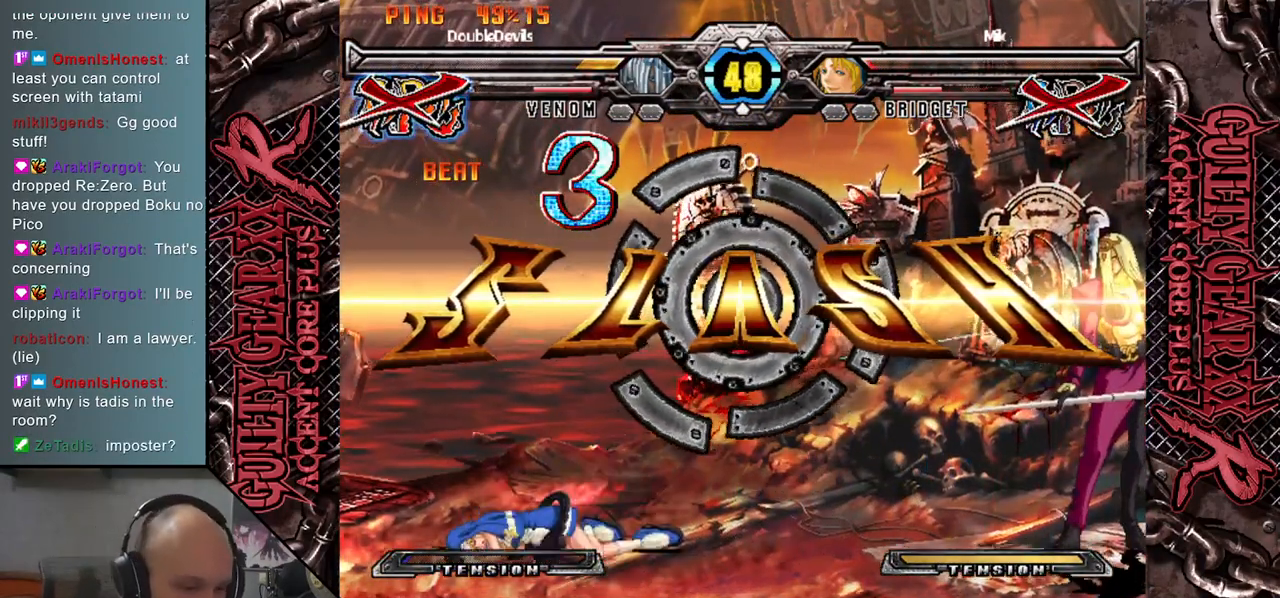
{"buttons": [], "left_stick": "center", "events": []}
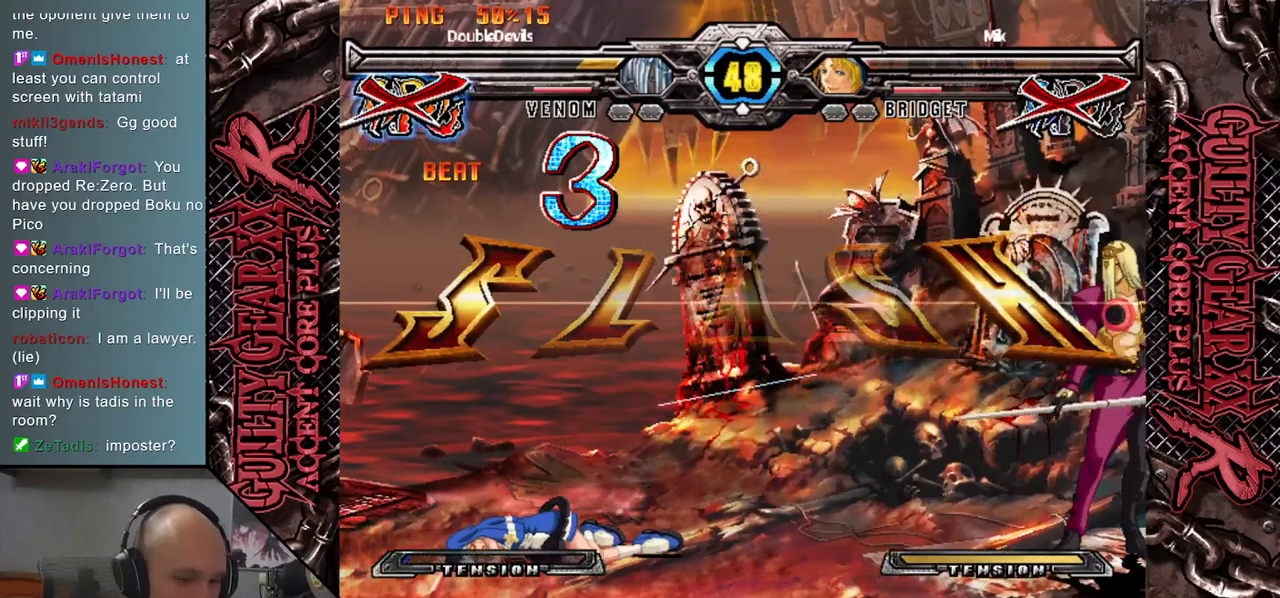
{"buttons": [], "left_stick": "center", "events": []}
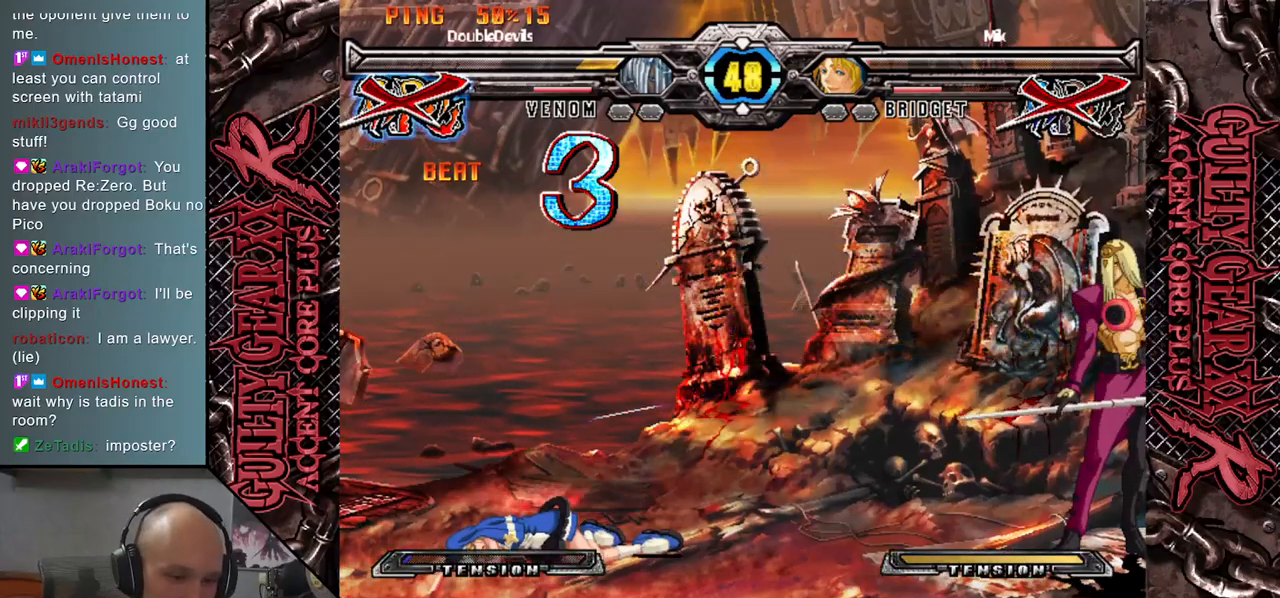
{"buttons": [], "left_stick": "center", "events": []}
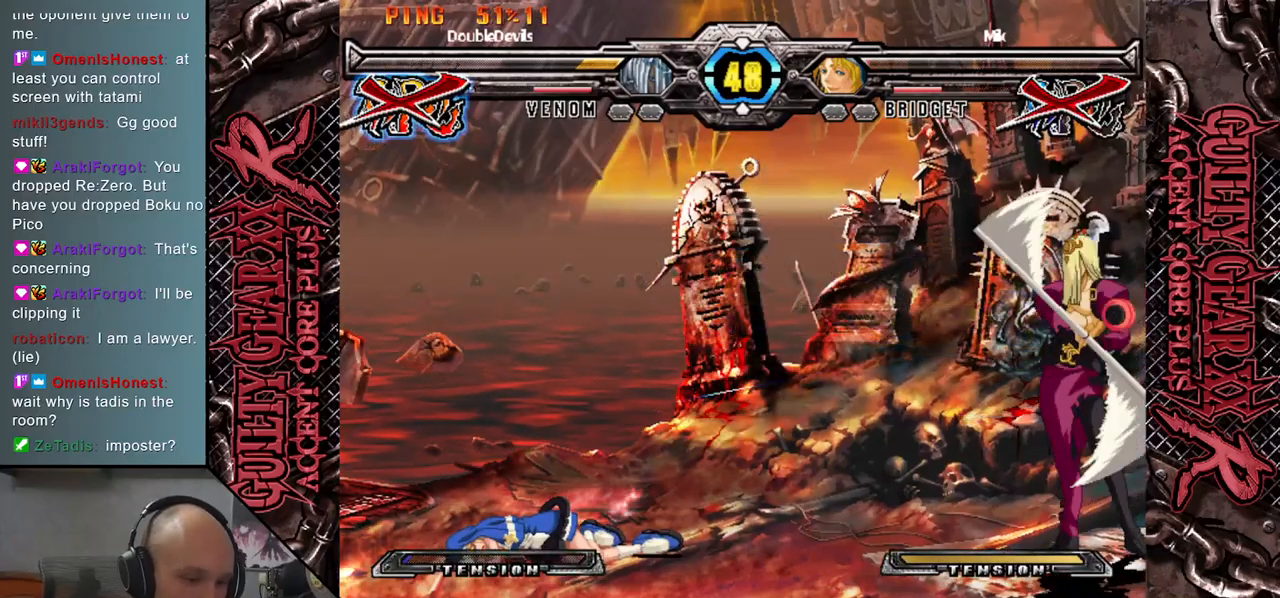
{"buttons": [], "left_stick": "center", "events": []}
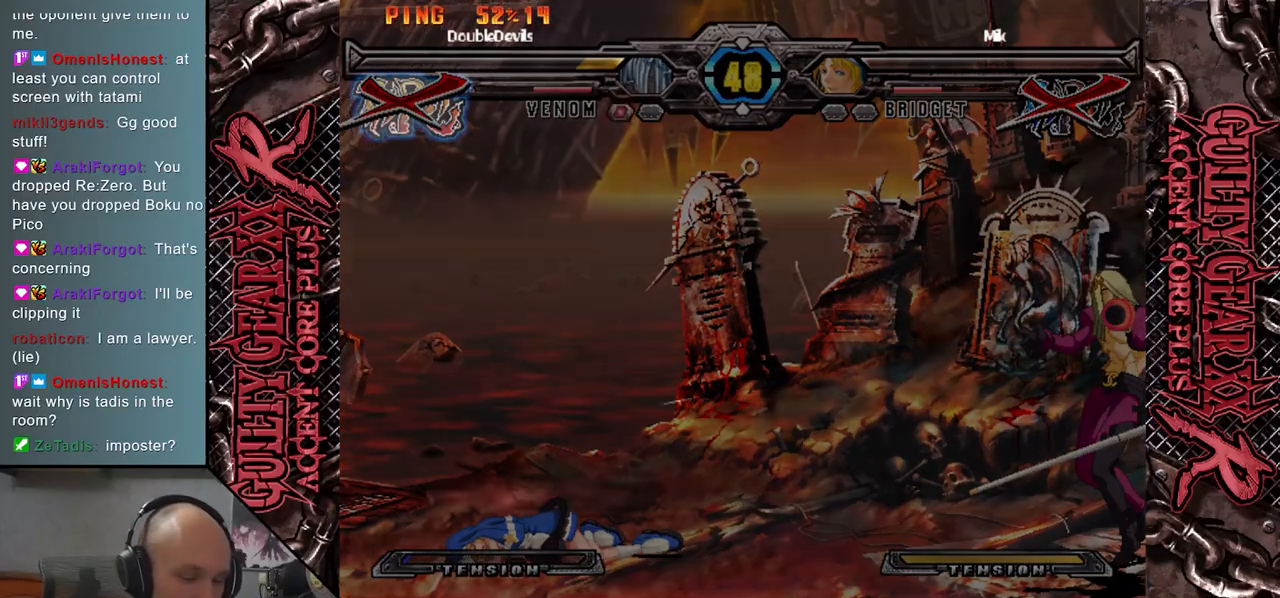
{"buttons": [], "left_stick": "center", "events": []}
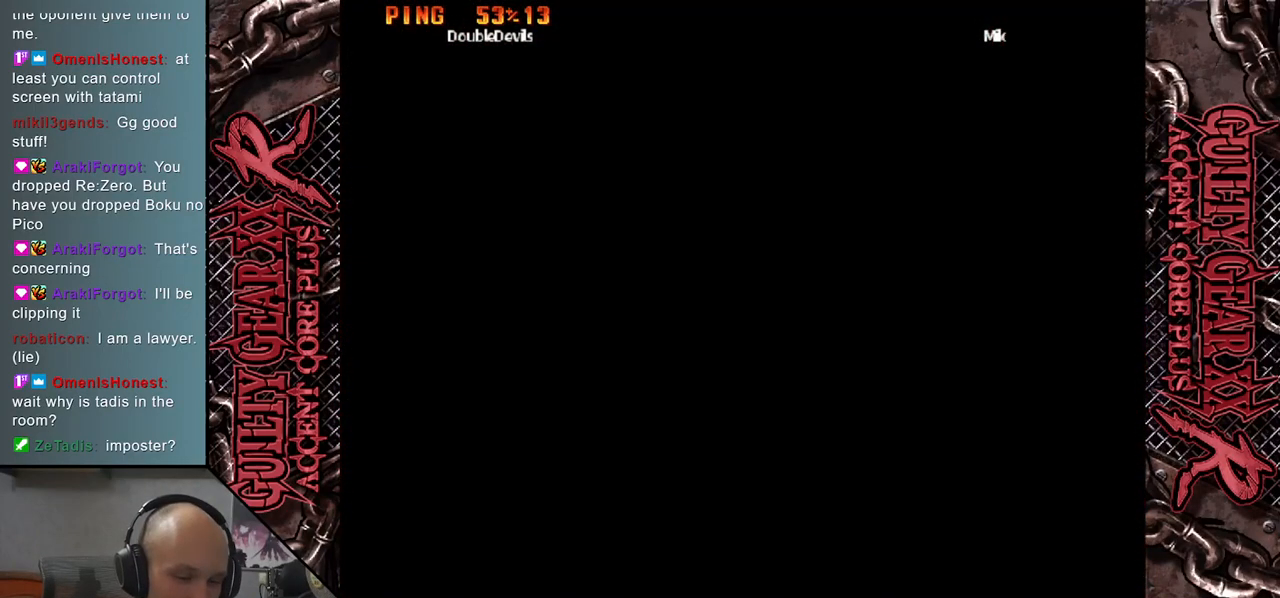
{"buttons": [], "left_stick": "center", "events": []}
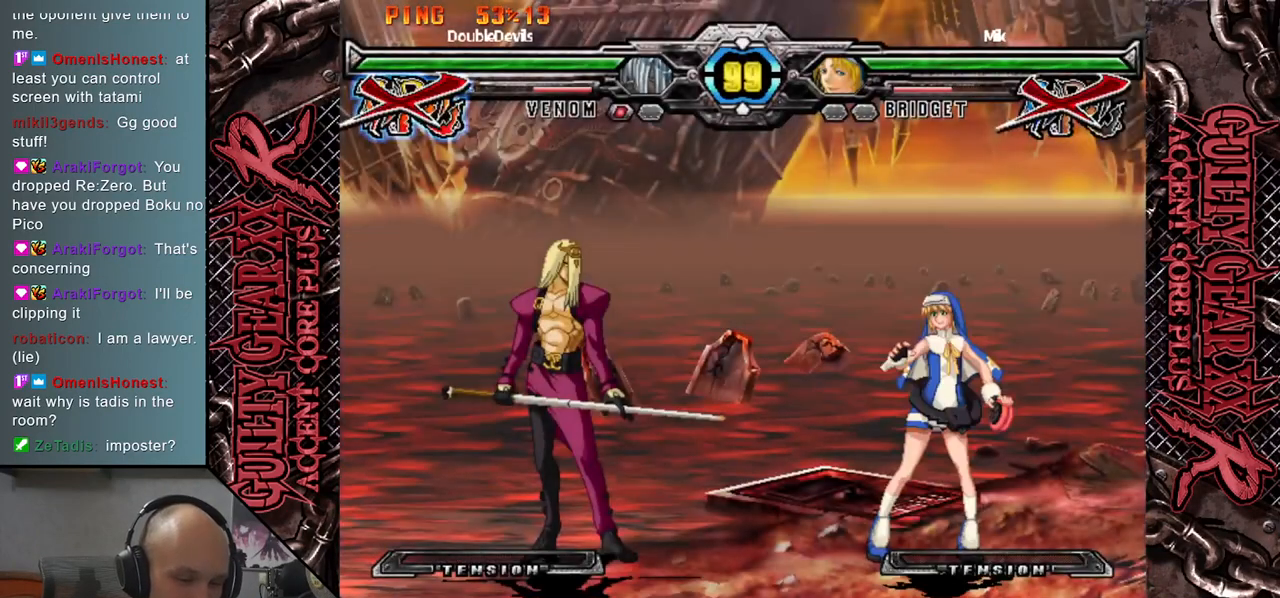
{"buttons": [], "left_stick": "center", "events": []}
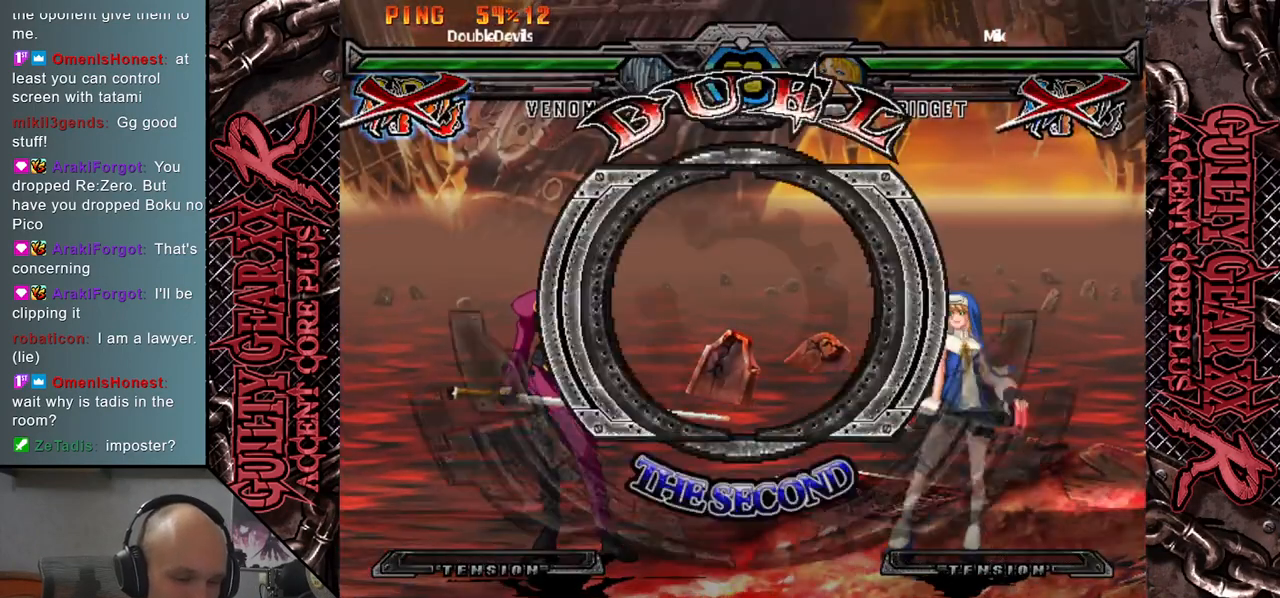
{"buttons": [], "left_stick": "center", "events": []}
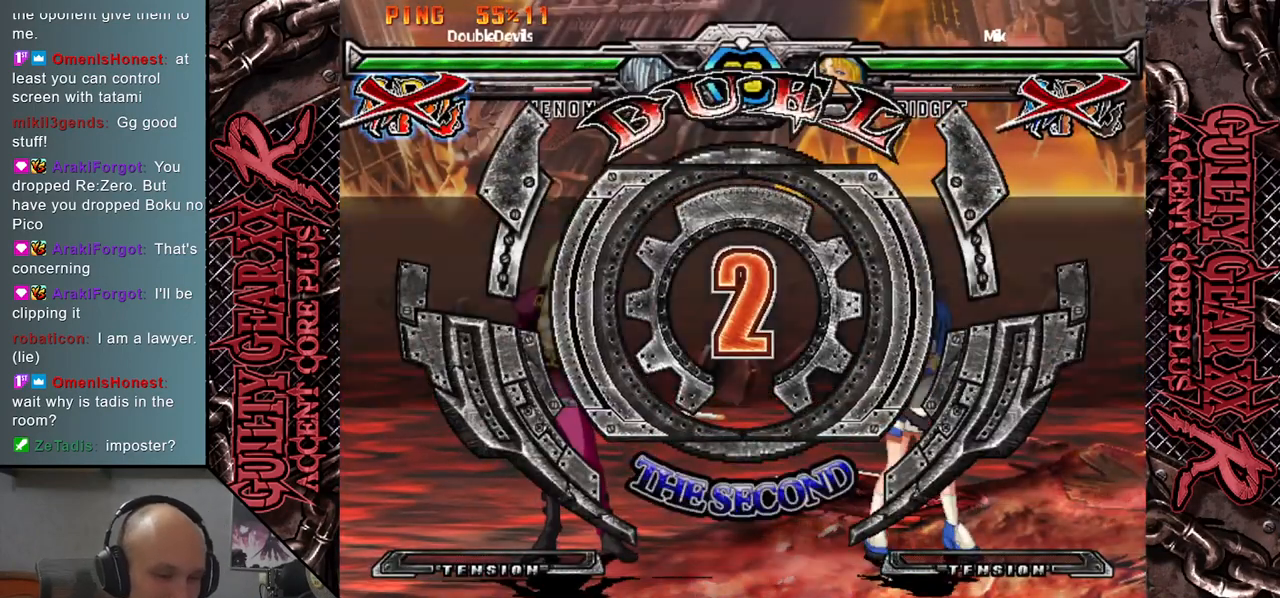
{"buttons": [], "left_stick": "right", "events": [[83, "left_stick", "right"], [417, "R2", "down"], [467, "R2", "up"]]}
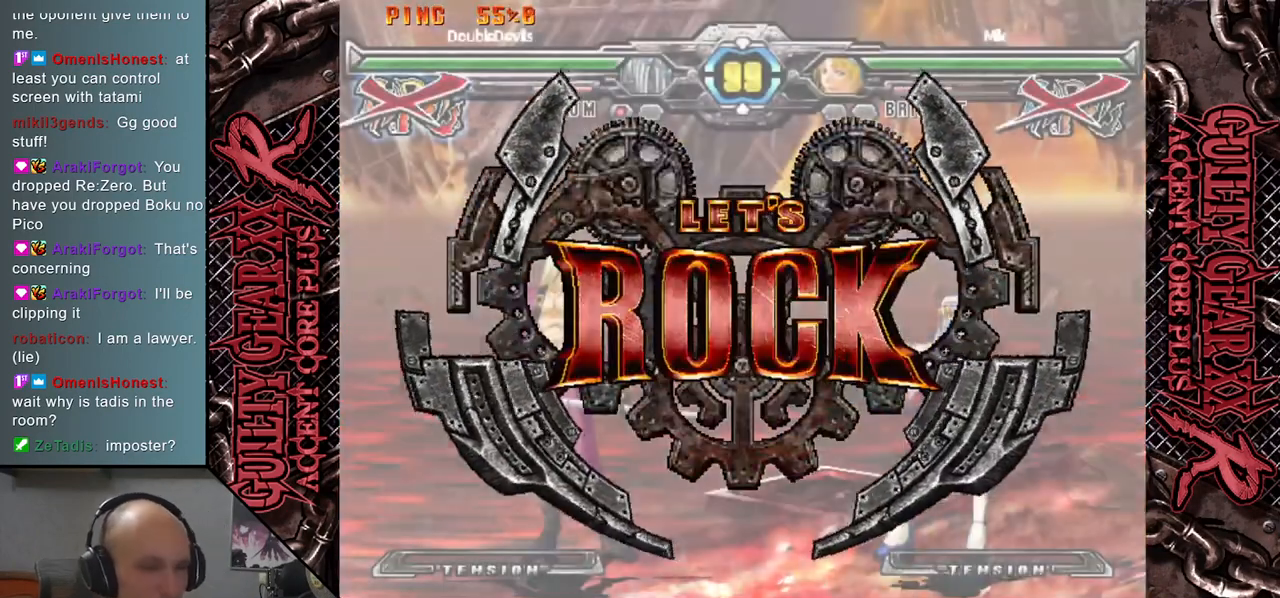
{"buttons": ["R2"], "left_stick": "right", "events": [[83, "R2", "down"], [133, "R2", "up"], [250, "R2", "down"], [333, "R2", "up"], [433, "R2", "down"]]}
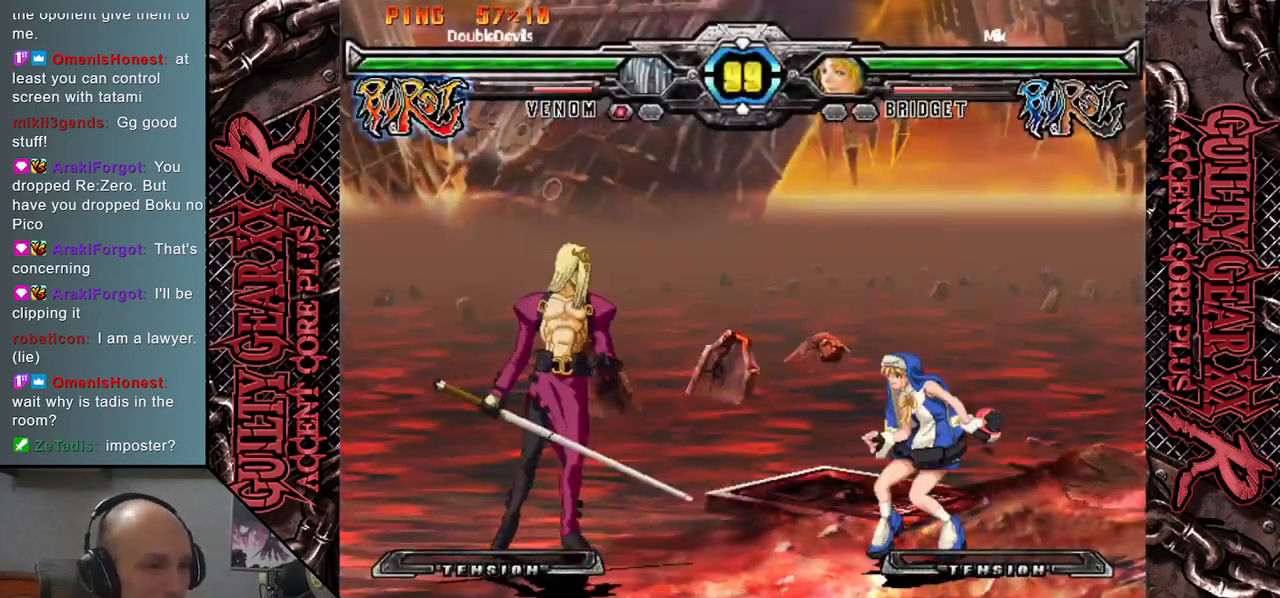
{"buttons": [], "left_stick": "center", "events": [[17, "R2", "up"], [83, "R2", "down"], [167, "R2", "up"], [250, "R2", "down"], [317, "R2", "up"], [500, "left_stick", "center"]]}
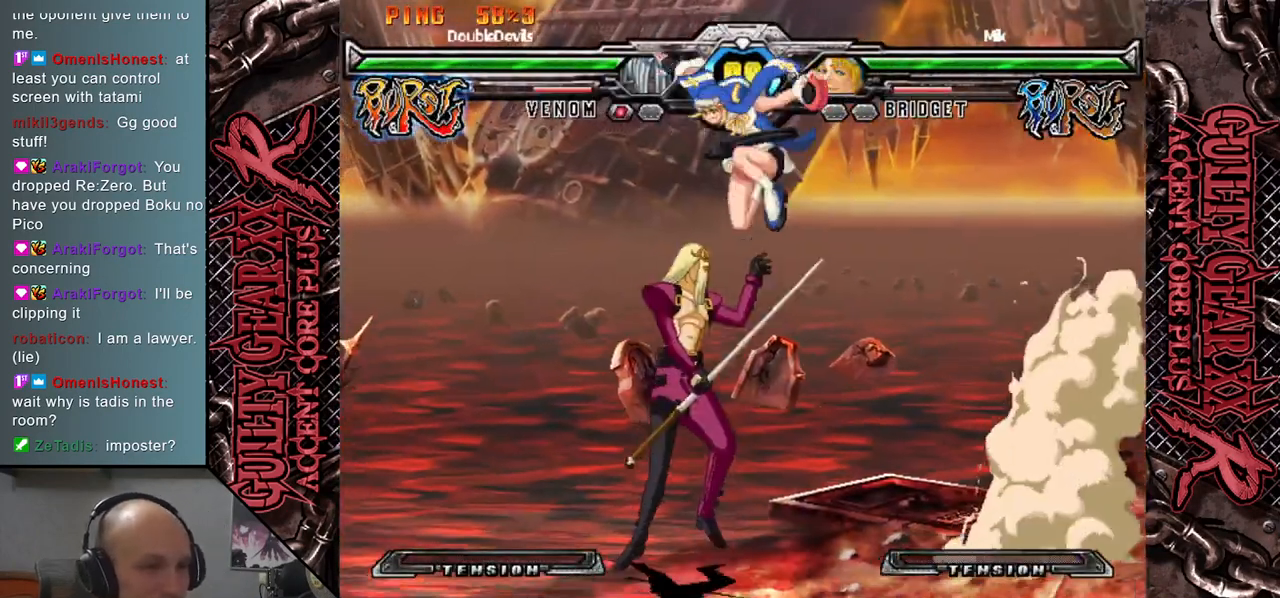
{"buttons": ["SQUARE"], "left_stick": "down-left", "events": [[33, "left_stick", "left"], [133, "CIRCLE", "down"], [217, "CIRCLE", "up"], [317, "CIRCLE", "down"], [367, "CIRCLE", "up"], [450, "left_stick", "down-left"], [483, "SQUARE", "down"]]}
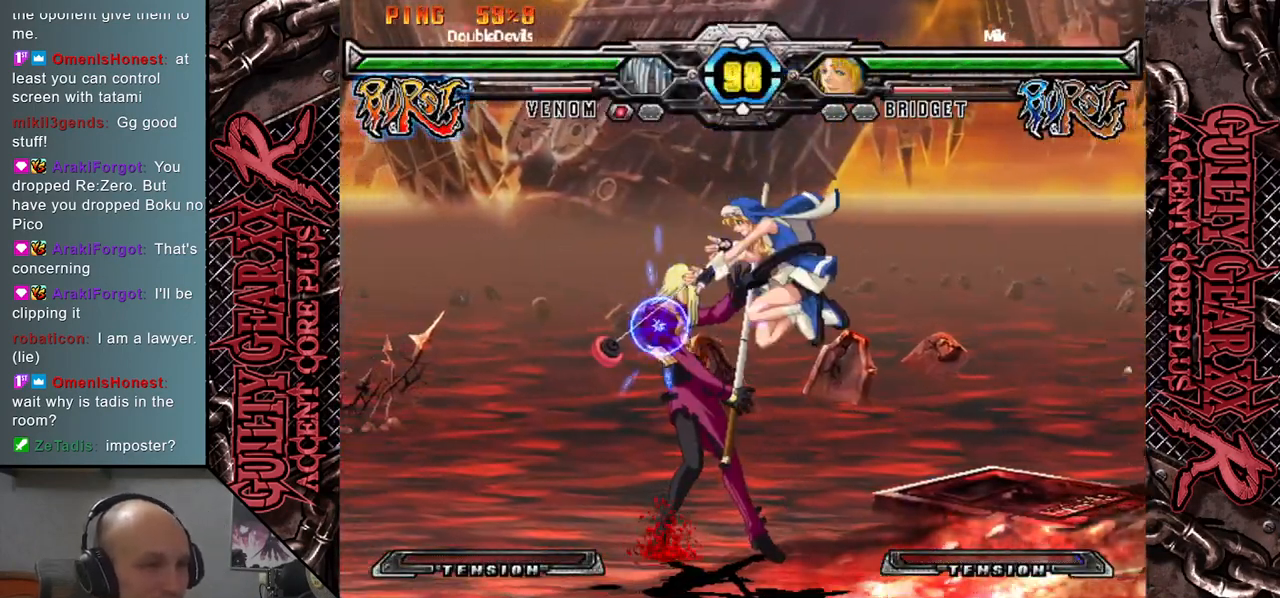
{"buttons": [], "left_stick": "down-left", "events": [[83, "SQUARE", "up"], [183, "CROSS", "down"], [267, "CROSS", "up"], [350, "CROSS", "down"], [450, "CROSS", "up"]]}
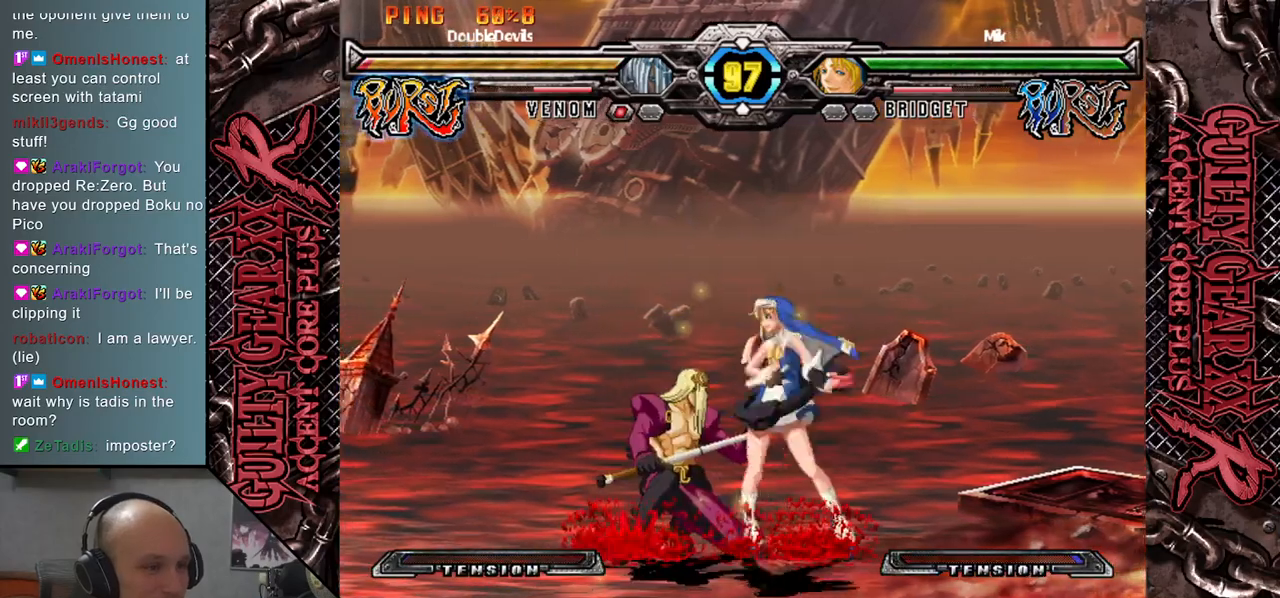
{"buttons": [], "left_stick": "down-left", "events": [[33, "CROSS", "down"], [150, "CROSS", "up"], [217, "CROSS", "down"], [317, "CROSS", "up"], [400, "CROSS", "down"], [483, "CROSS", "up"]]}